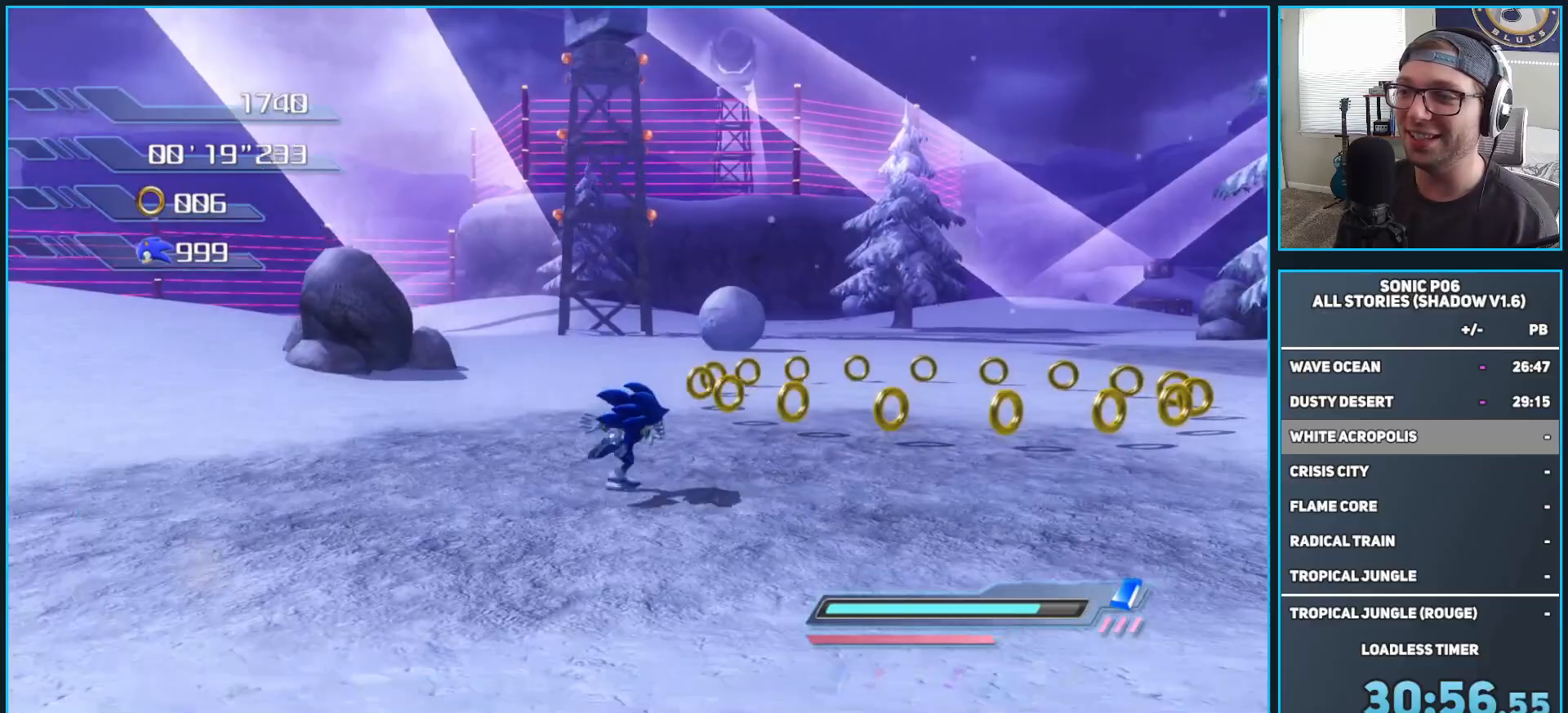
Gameplay with a controller (Xbox layout); each line is a JSON object with the inputs held at the frame after it. "events" lists button and stick changes between this image and that frame as [ms after this image, input, new state], when the widget could be followed in between.
{"buttons": [], "left_stick": "up-right", "right_stick": "right", "events": []}
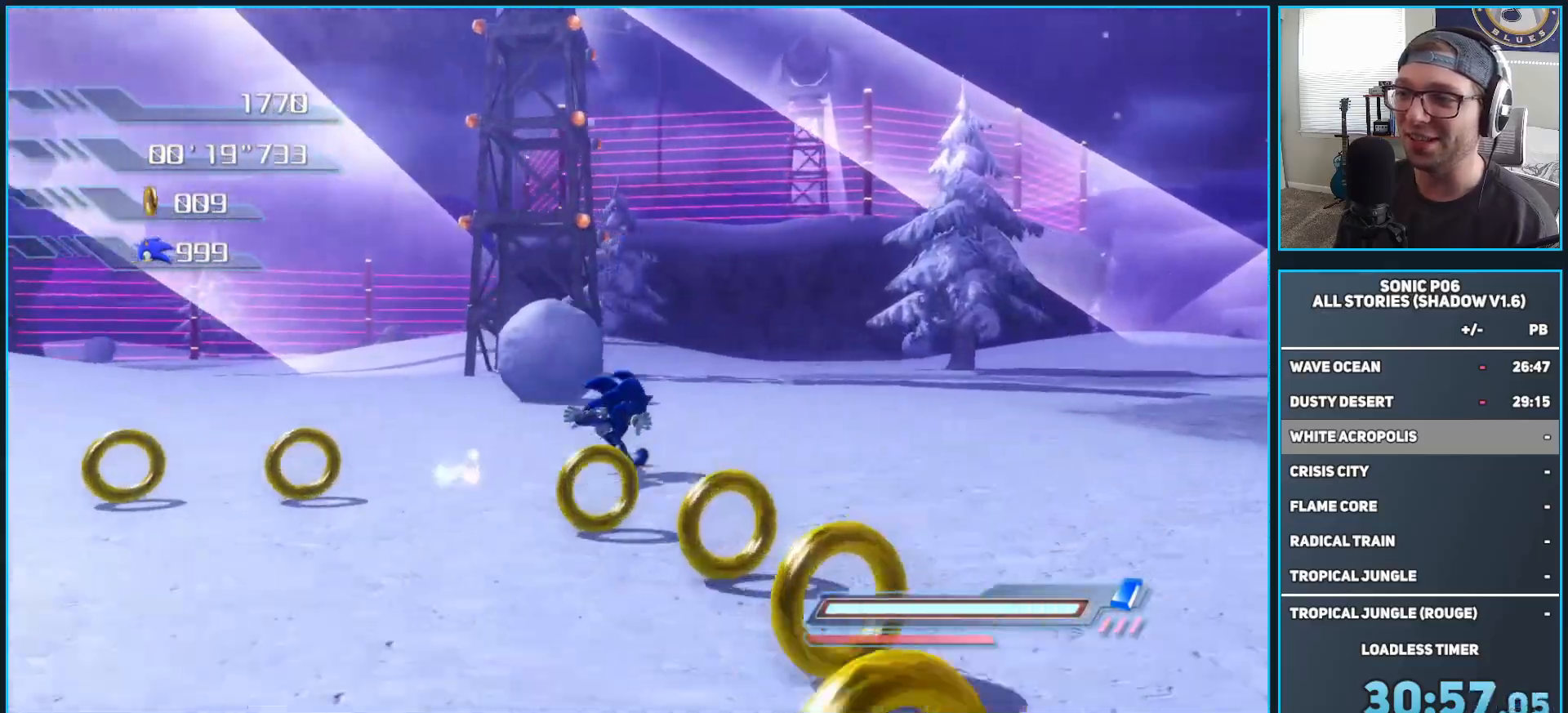
{"buttons": [], "left_stick": "up", "right_stick": "left", "events": [[133, "right_stick", "down"], [217, "right_stick", "left"], [333, "left_stick", "up"]]}
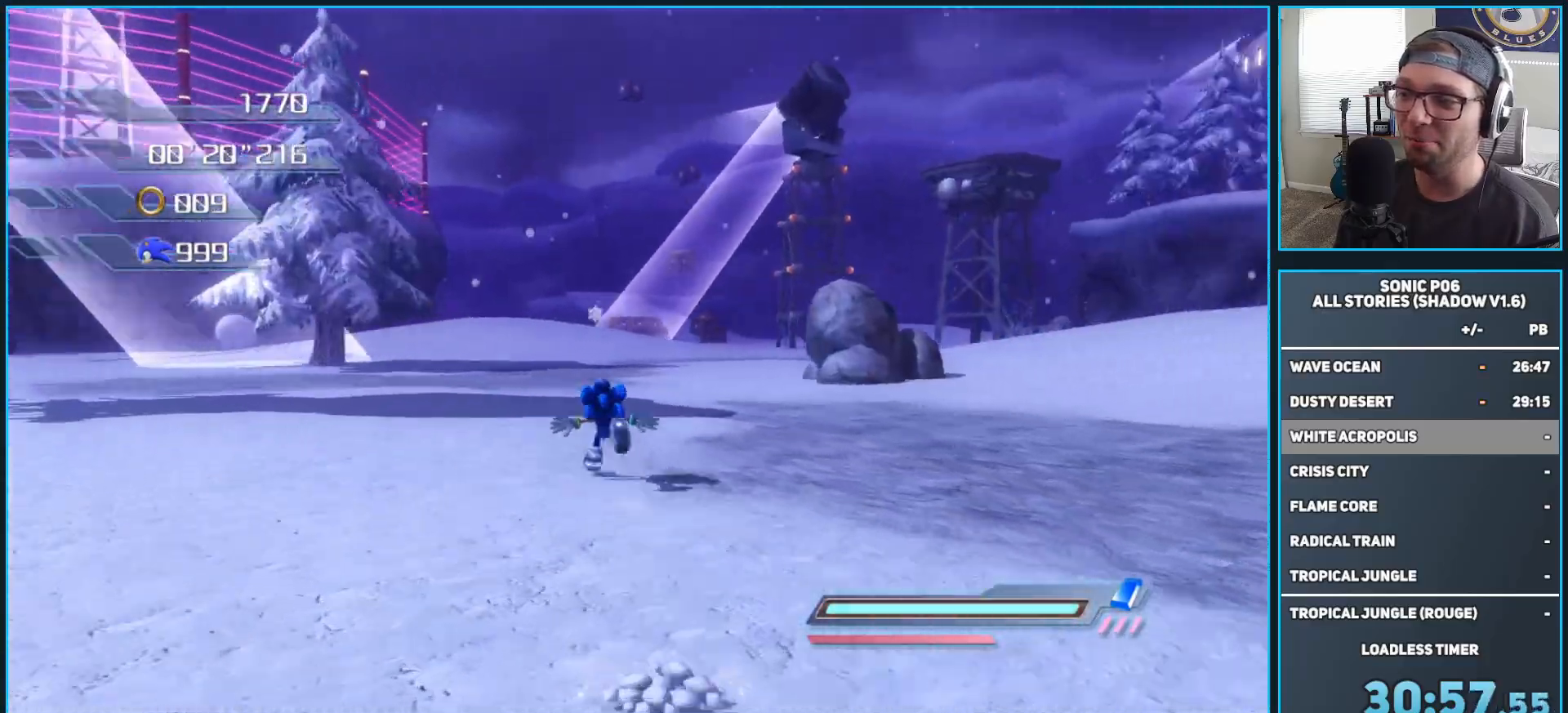
{"buttons": ["R2"], "left_stick": "up", "right_stick": "center", "events": [[83, "right_stick", "center"], [383, "R2", "down"], [417, "B", "down"], [483, "B", "up"]]}
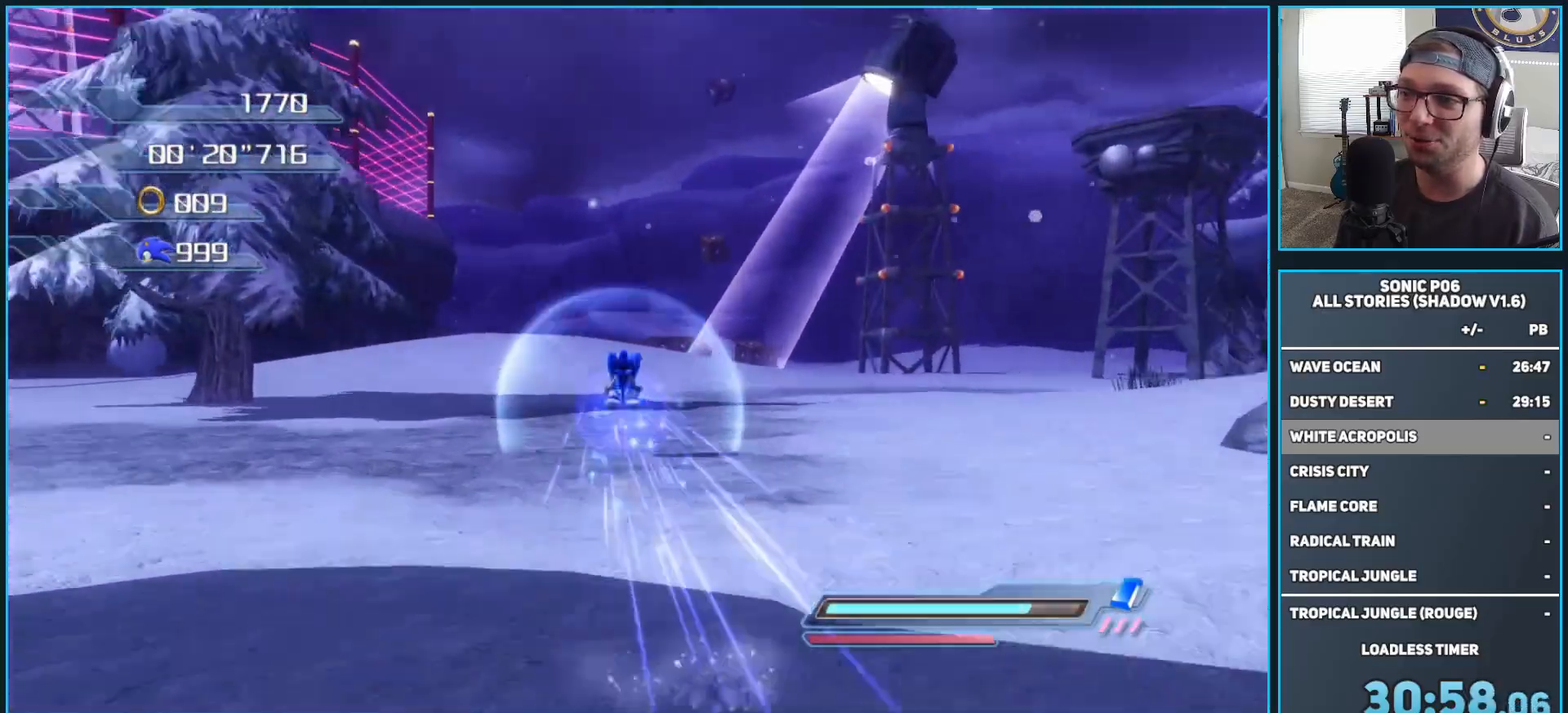
{"buttons": ["A"], "left_stick": "up-right", "right_stick": "center", "events": [[67, "B", "down"], [67, "R2", "up"], [167, "B", "up"], [217, "B", "down"], [350, "B", "up"], [383, "left_stick", "up-right"], [433, "A", "down"]]}
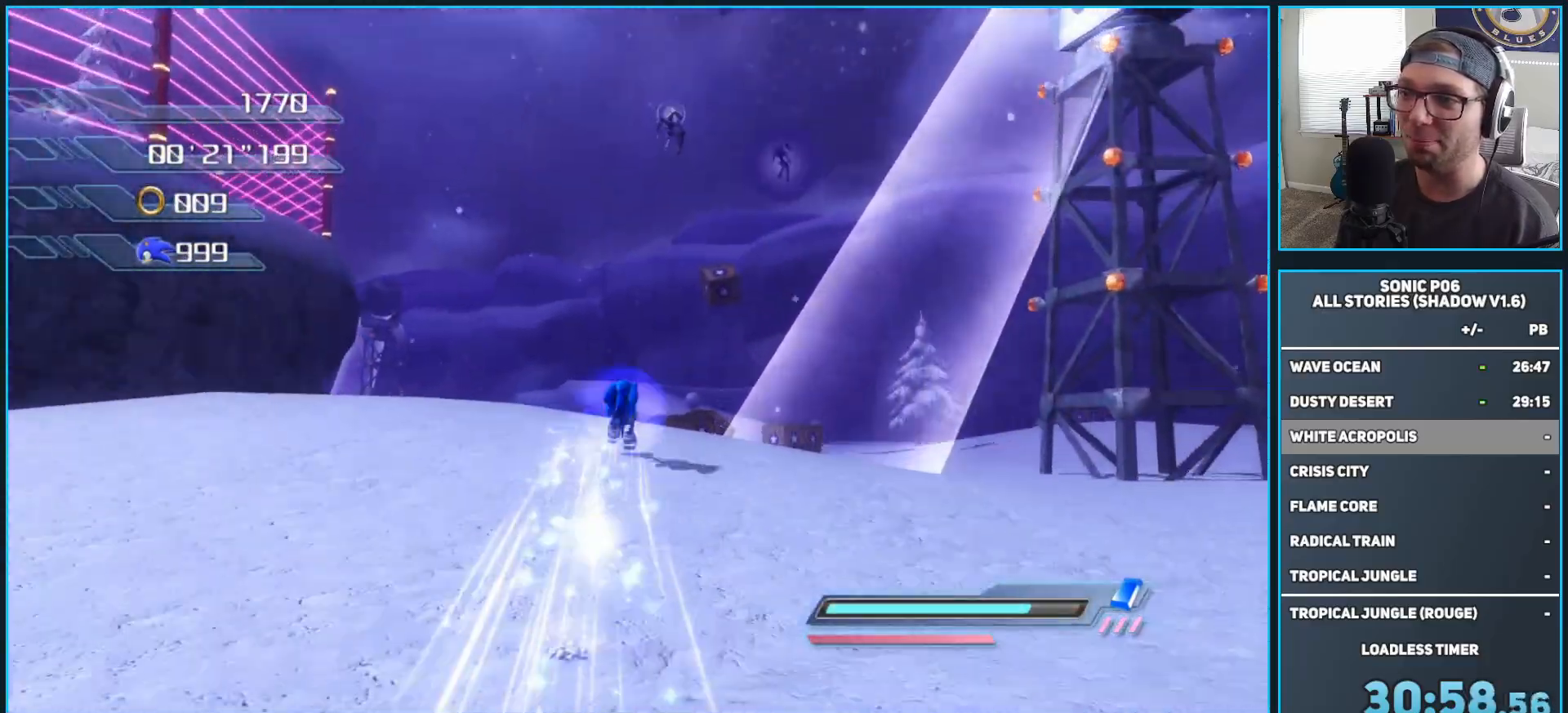
{"buttons": ["A"], "left_stick": "up", "right_stick": "center", "events": [[417, "left_stick", "up"]]}
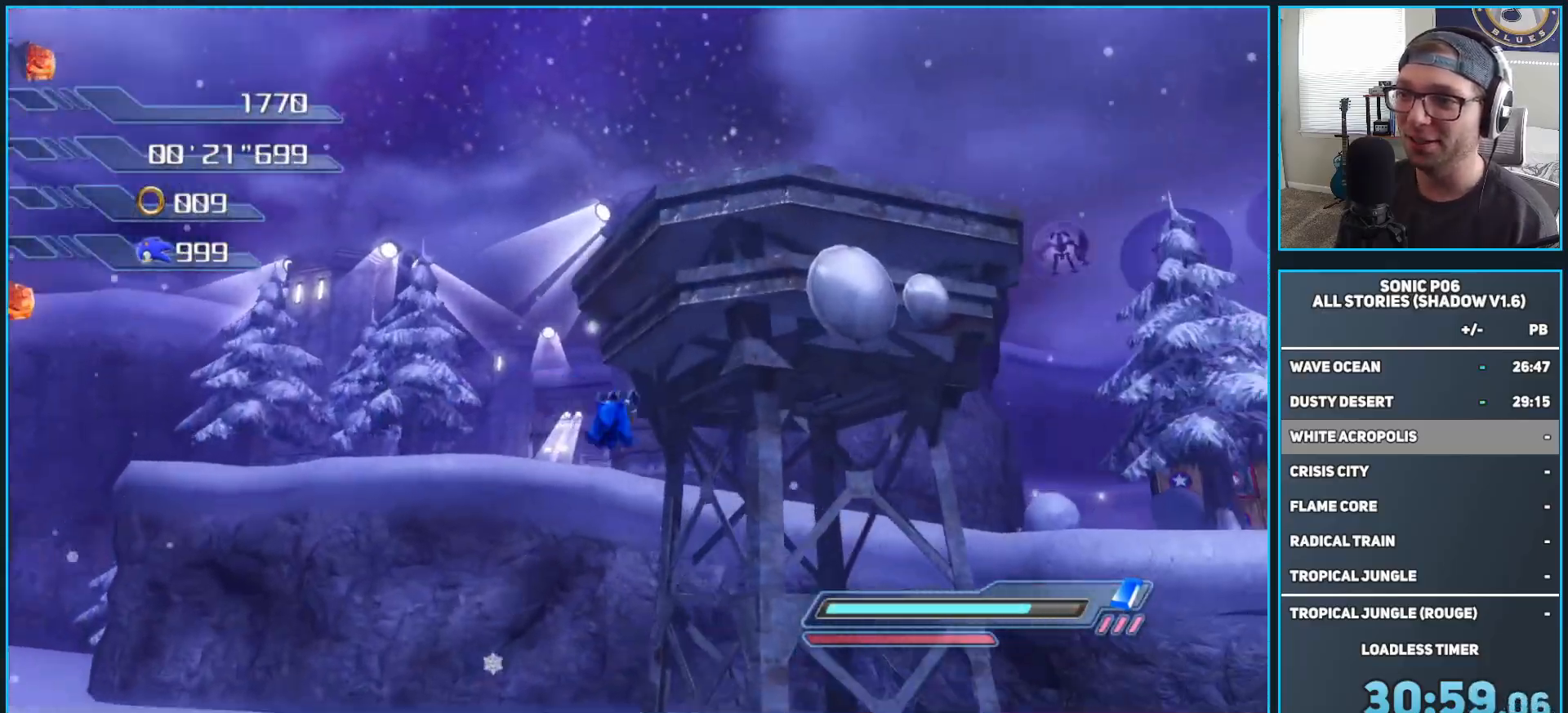
{"buttons": ["A"], "left_stick": "up", "right_stick": "center", "events": [[283, "left_stick", "up-right"], [483, "left_stick", "up"]]}
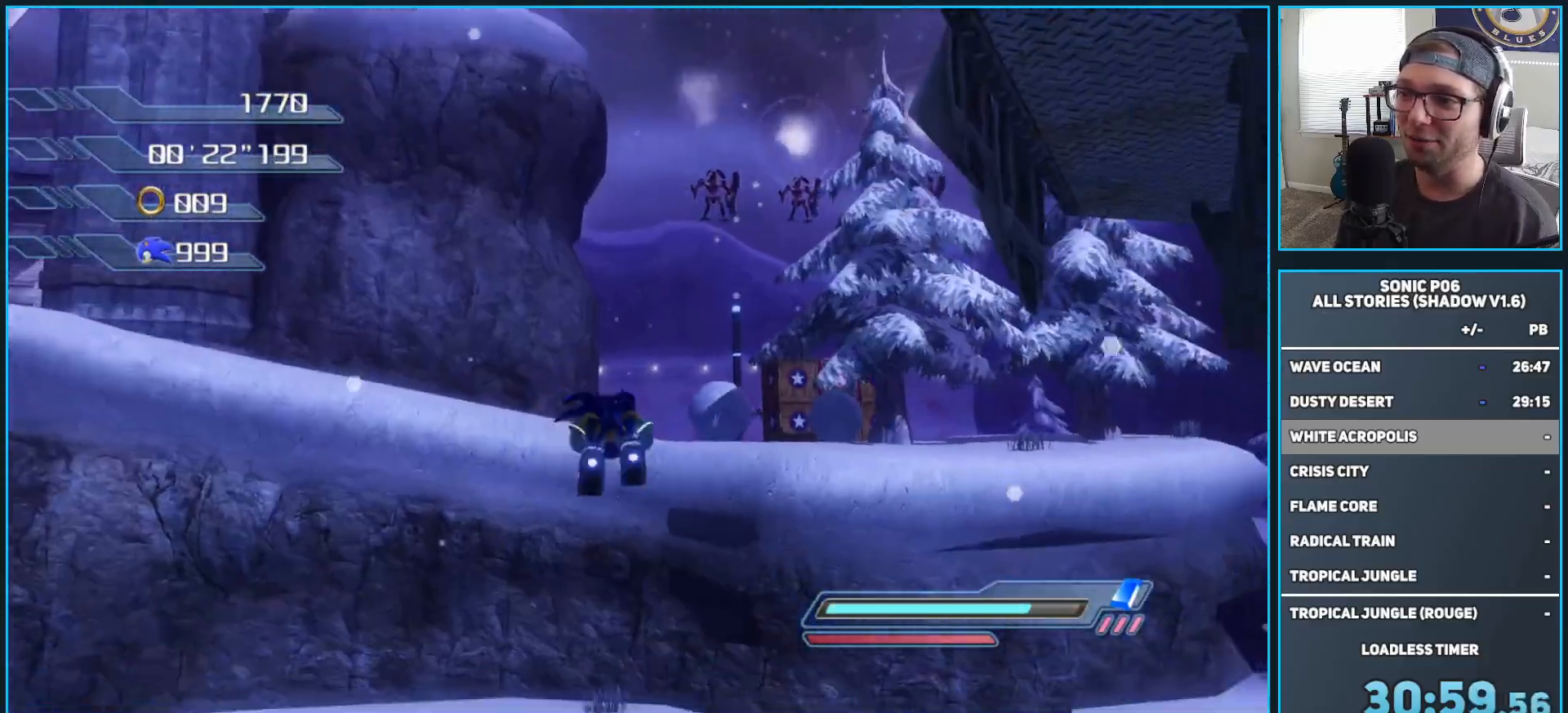
{"buttons": [], "left_stick": "up", "right_stick": "center", "events": [[17, "A", "up"], [167, "left_stick", "up-right"], [367, "left_stick", "up"]]}
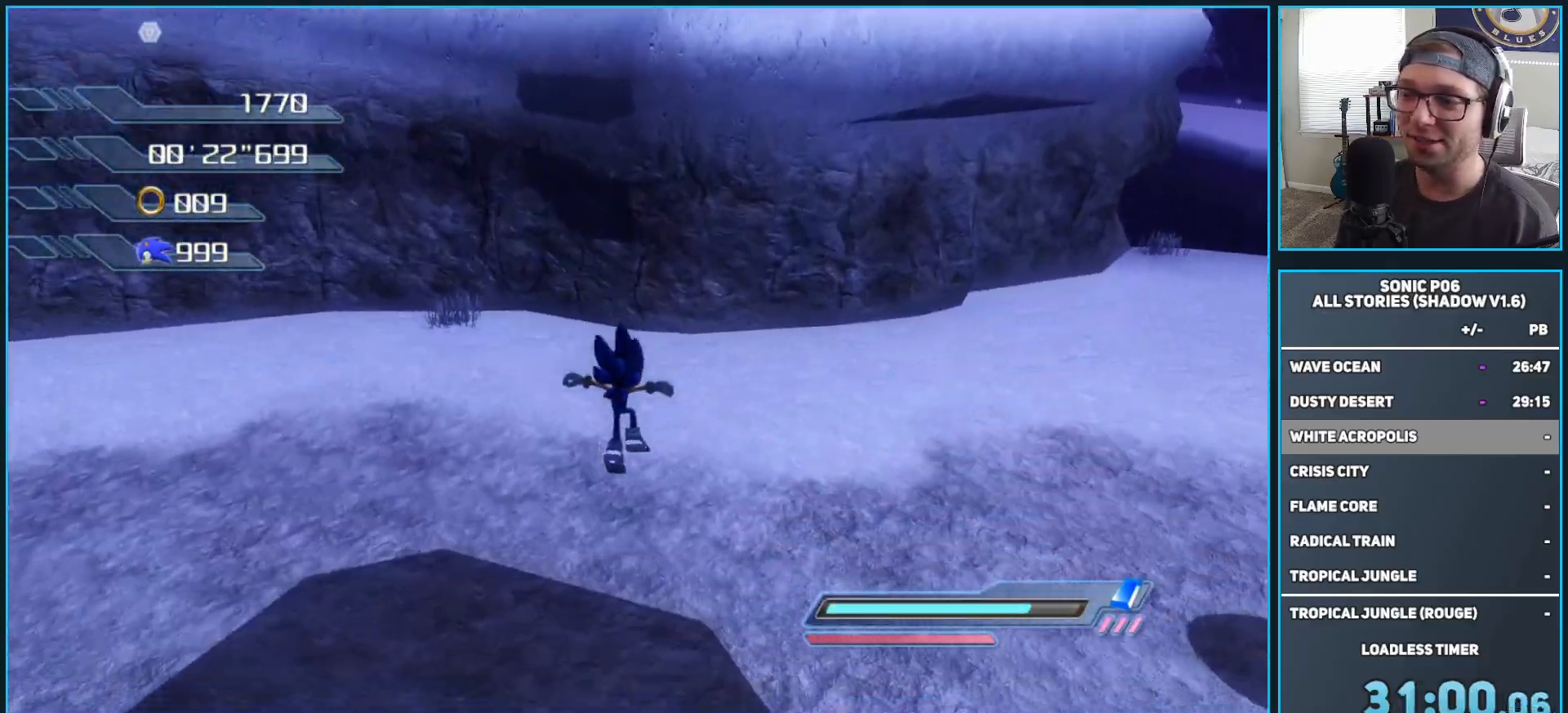
{"buttons": ["A", "X"], "left_stick": "up", "right_stick": "center", "events": [[450, "A", "down"], [450, "X", "down"]]}
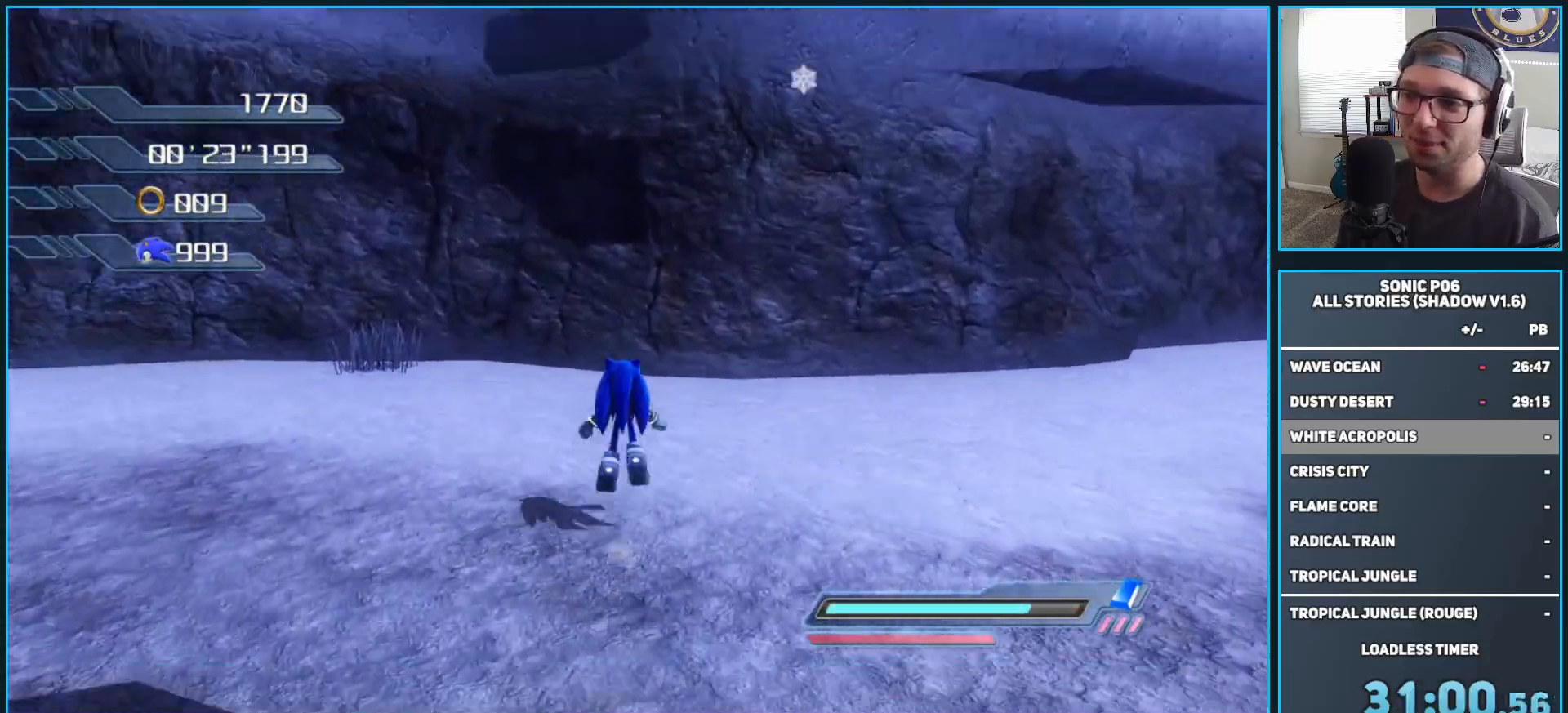
{"buttons": ["A", "X"], "left_stick": "up-left", "right_stick": "center", "events": [[450, "left_stick", "up-left"]]}
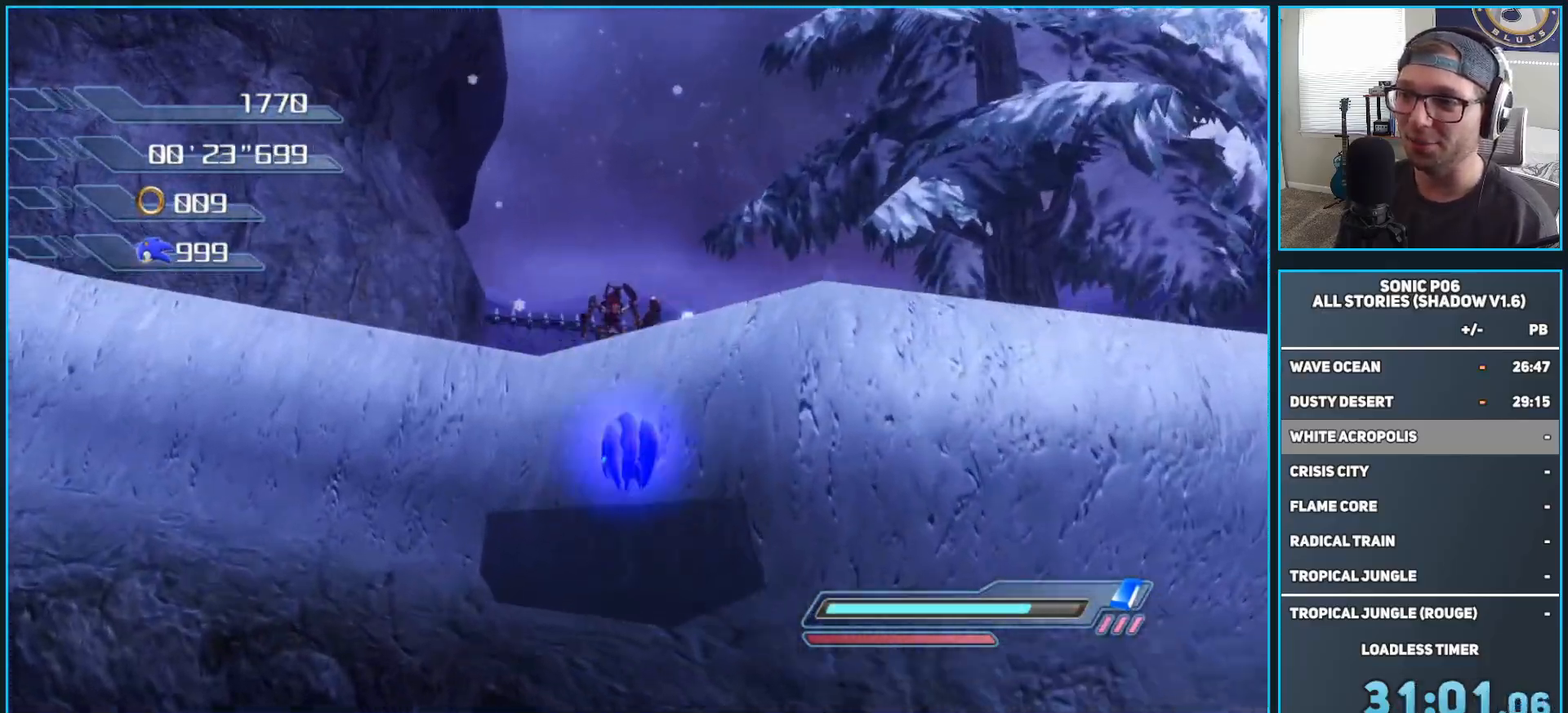
{"buttons": [], "left_stick": "left", "right_stick": "center", "events": [[33, "A", "up"], [50, "X", "up"], [200, "A", "down"], [350, "left_stick", "left"], [400, "A", "up"]]}
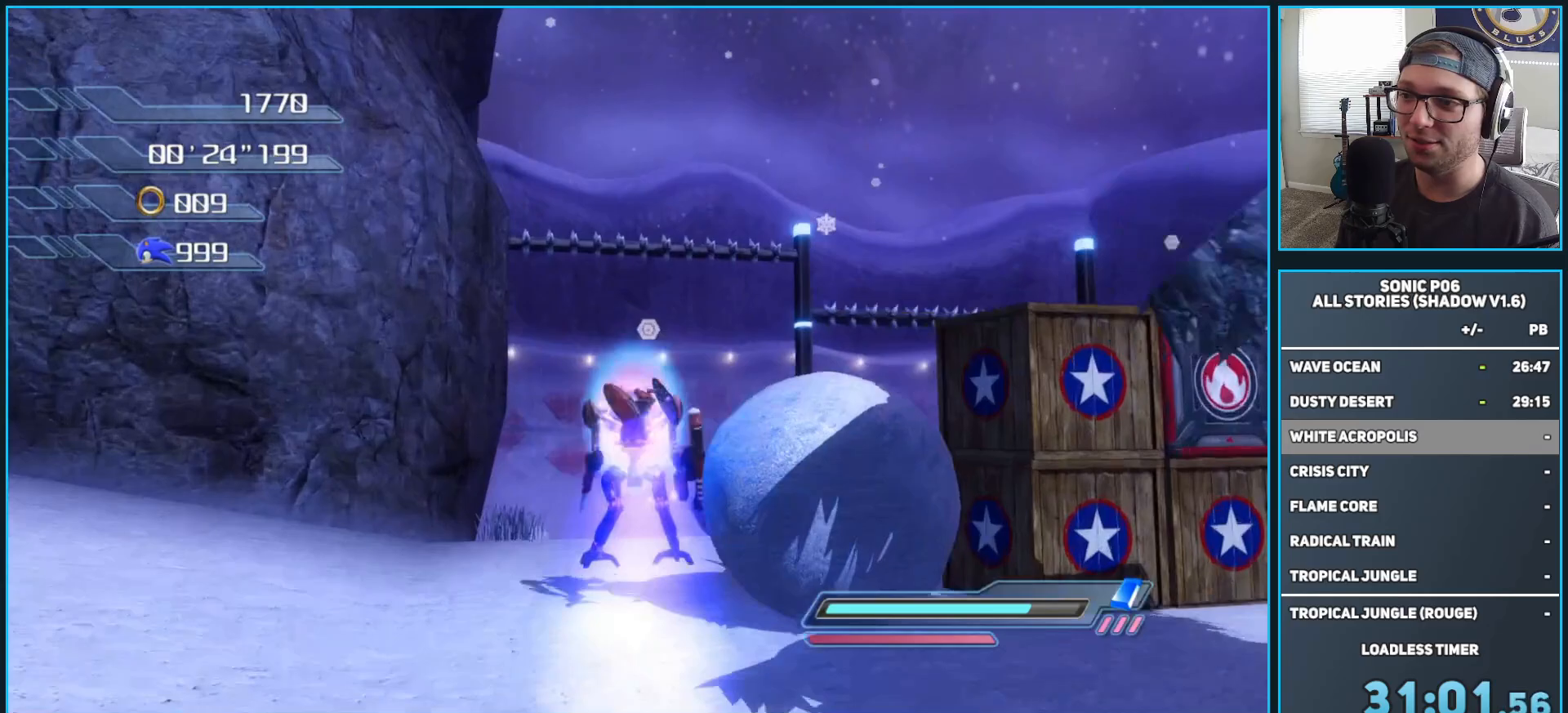
{"buttons": [], "left_stick": "left", "right_stick": "center", "events": []}
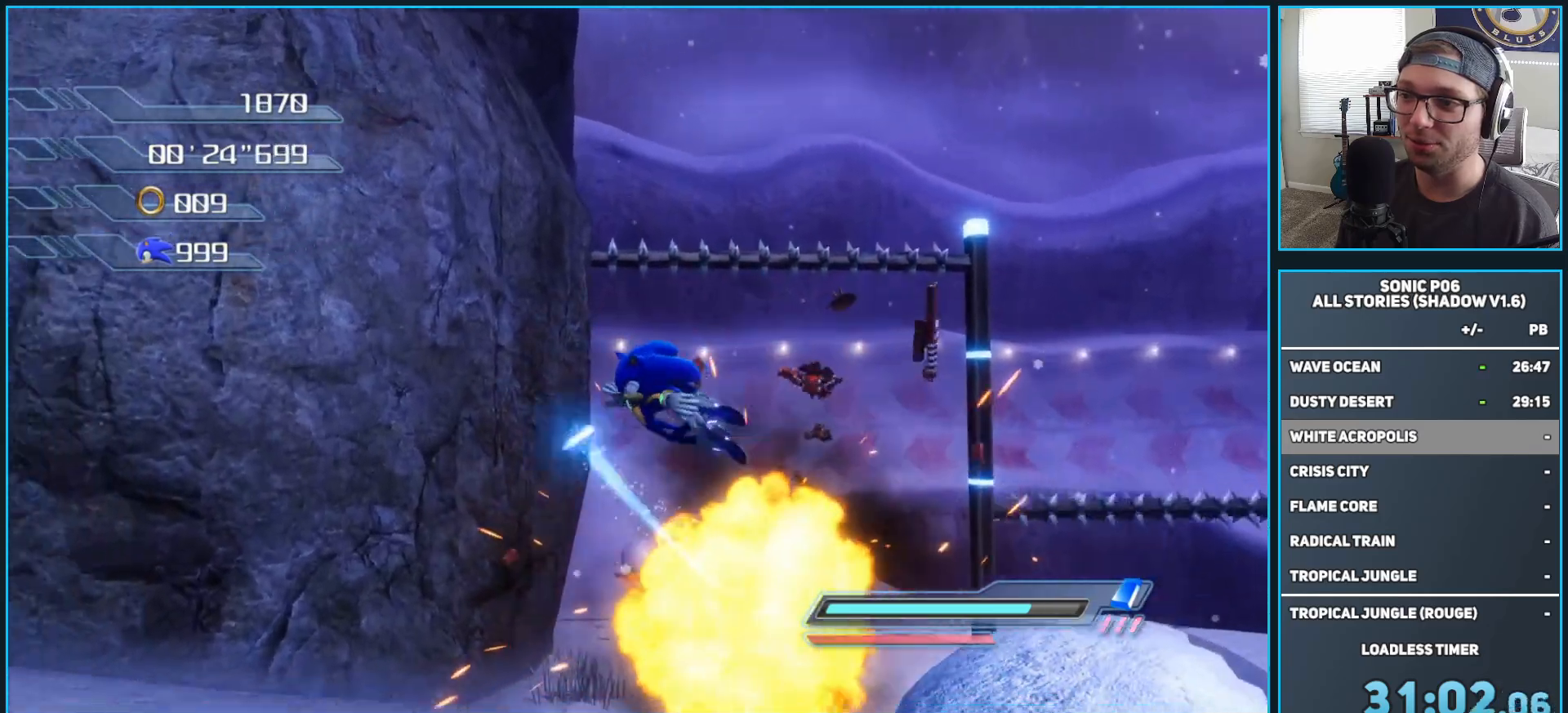
{"buttons": ["X"], "left_stick": "up-left", "right_stick": "center", "events": [[133, "A", "down"], [133, "left_stick", "up-left"], [217, "A", "up"], [450, "X", "down"]]}
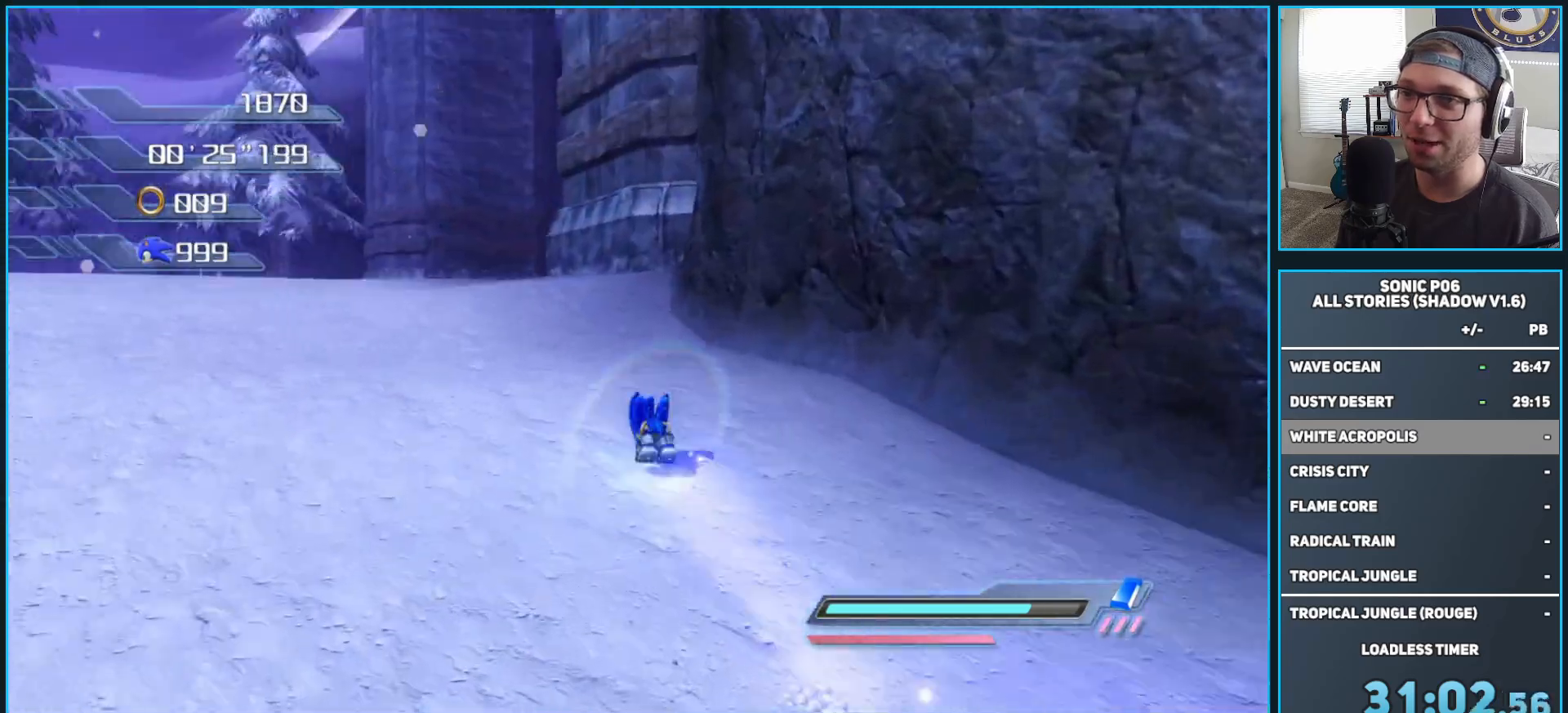
{"buttons": [], "left_stick": "up", "right_stick": "center", "events": [[17, "X", "up"], [83, "left_stick", "up"], [100, "X", "down"], [183, "X", "up"], [183, "left_stick", "up-right"], [250, "X", "down"], [333, "X", "up"], [483, "left_stick", "up"]]}
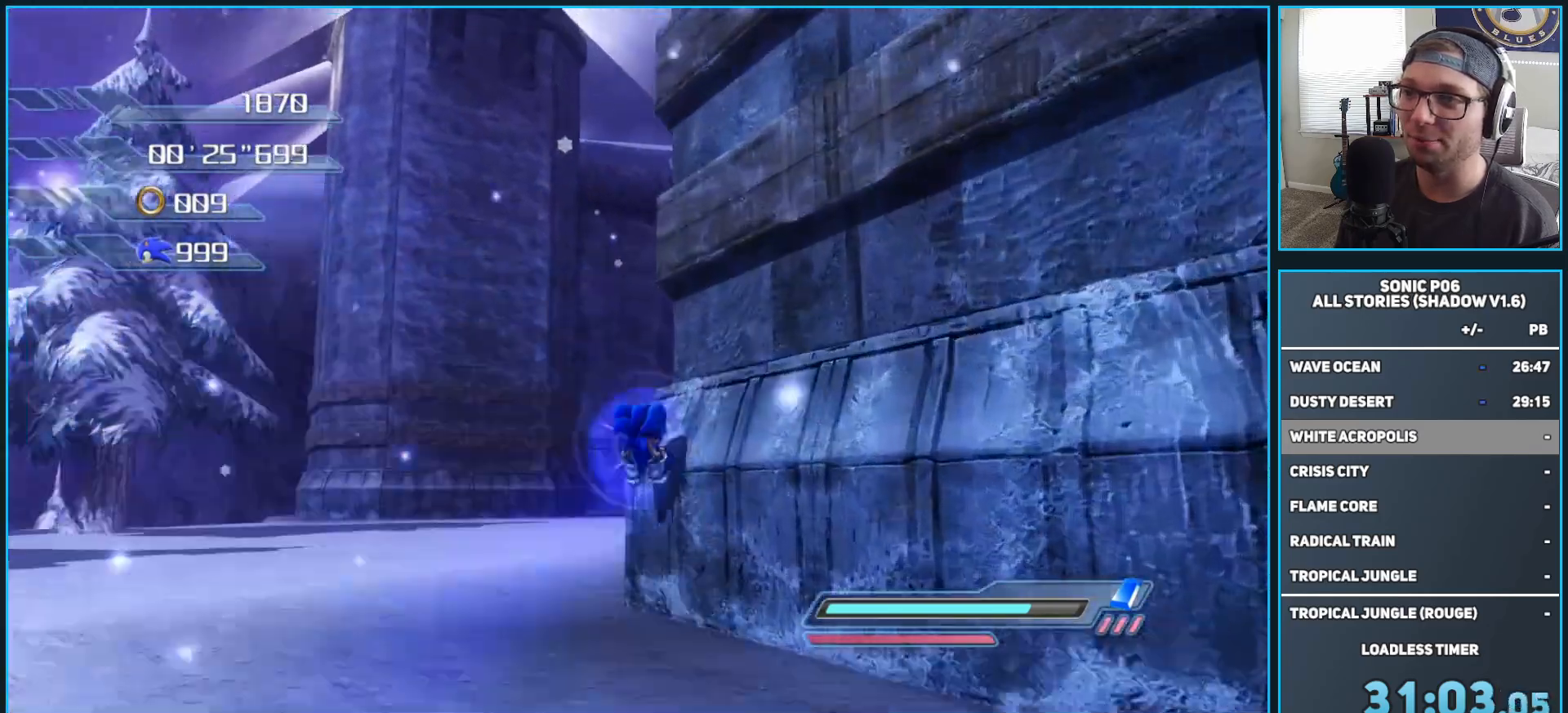
{"buttons": [], "left_stick": "up-left", "right_stick": "center", "events": [[100, "right_stick", "down-left"], [333, "left_stick", "up-left"], [333, "right_stick", "center"]]}
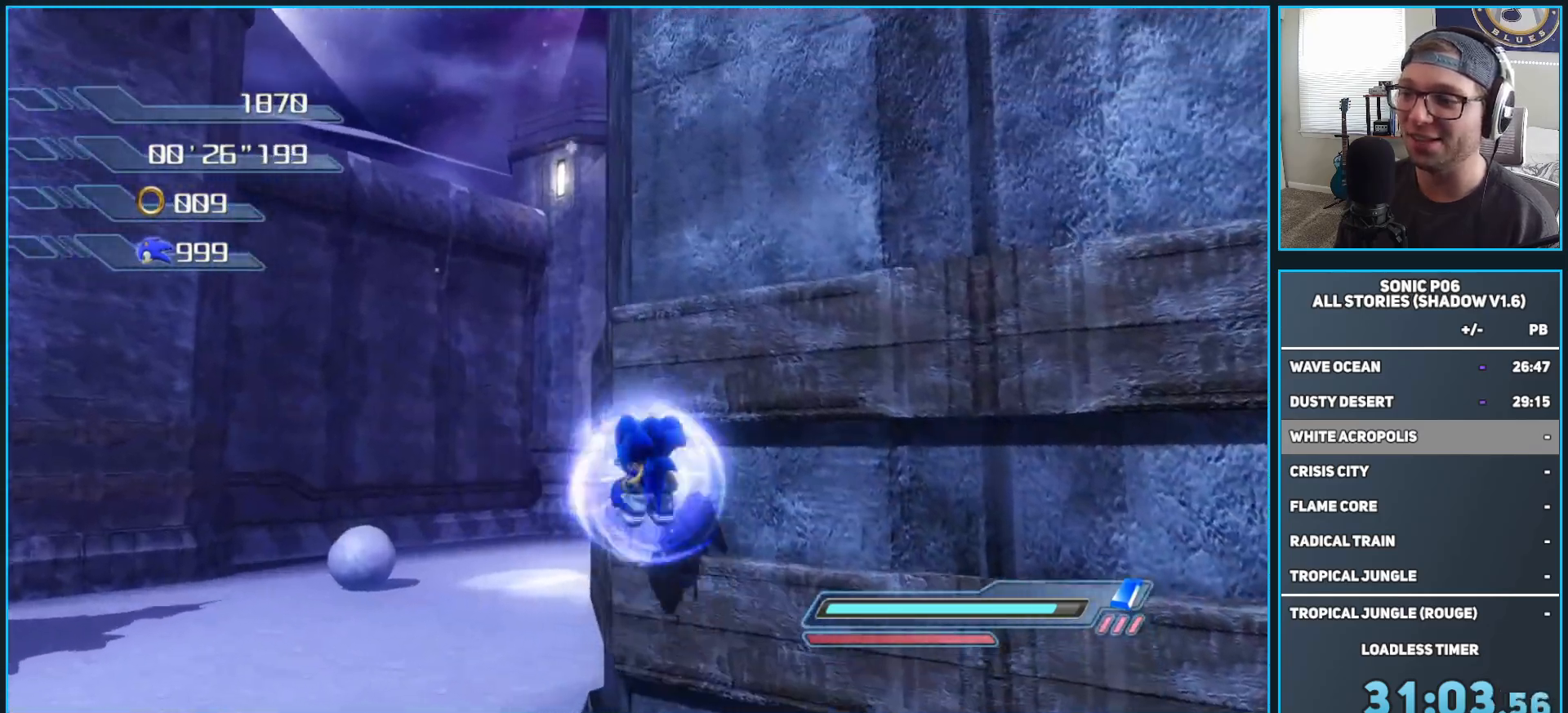
{"buttons": ["X"], "left_stick": "up-right", "right_stick": "center", "events": [[33, "X", "down"], [50, "A", "down"], [50, "left_stick", "up-right"], [183, "A", "up"], [200, "X", "up"], [250, "left_stick", "up"], [317, "X", "down"], [367, "left_stick", "up-right"], [400, "X", "up"], [483, "X", "down"]]}
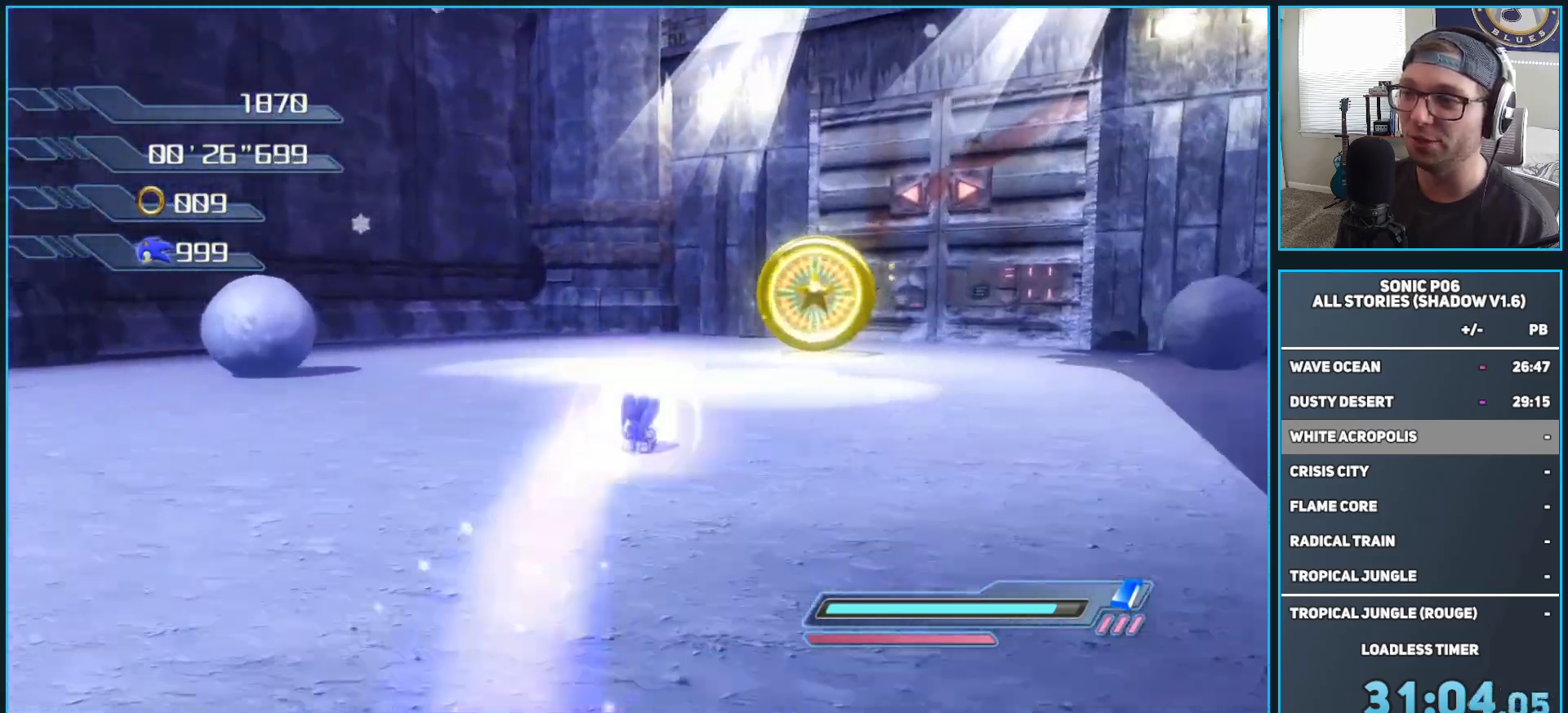
{"buttons": [], "left_stick": "center", "right_stick": "center", "events": [[67, "X", "up"], [67, "left_stick", "up"], [483, "left_stick", "center"]]}
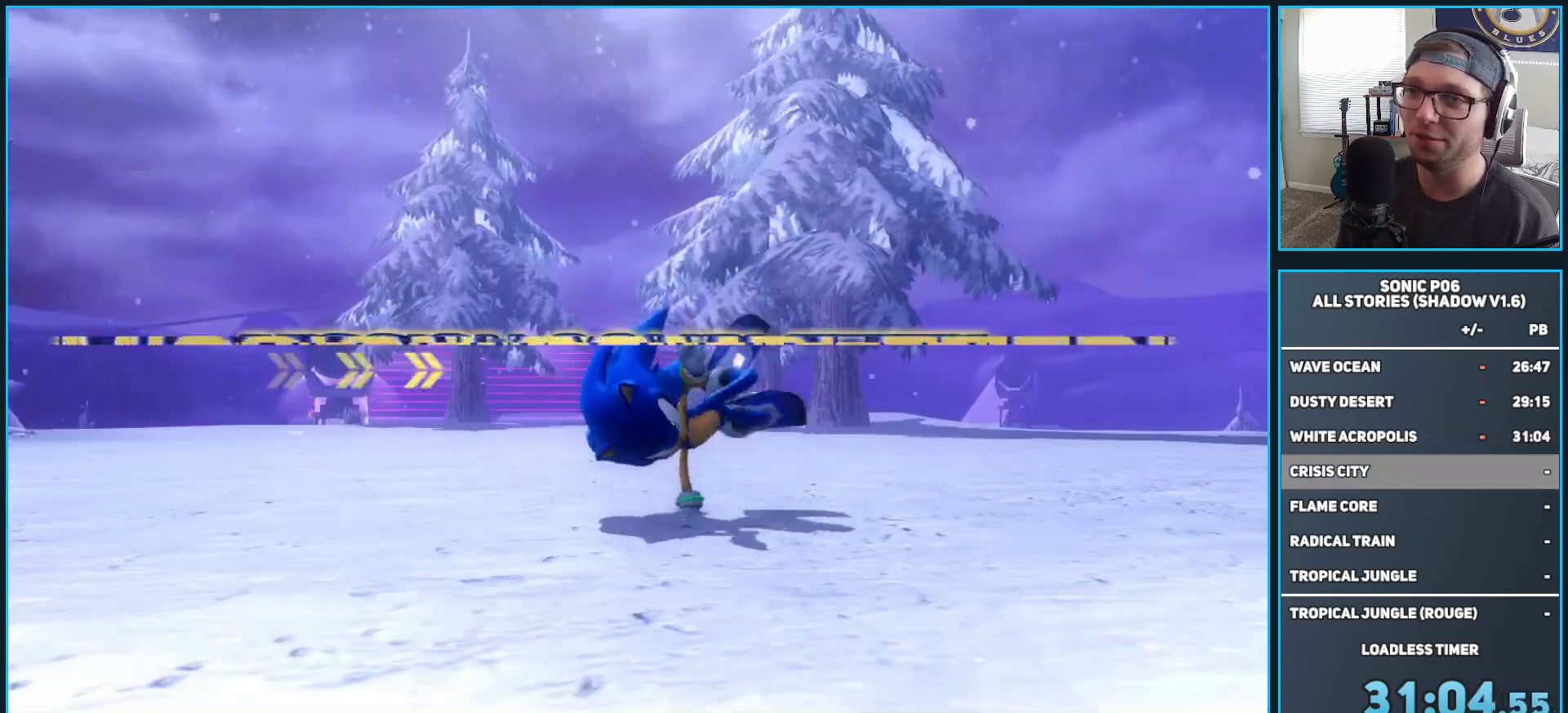
{"buttons": [], "left_stick": "center", "right_stick": "center", "events": []}
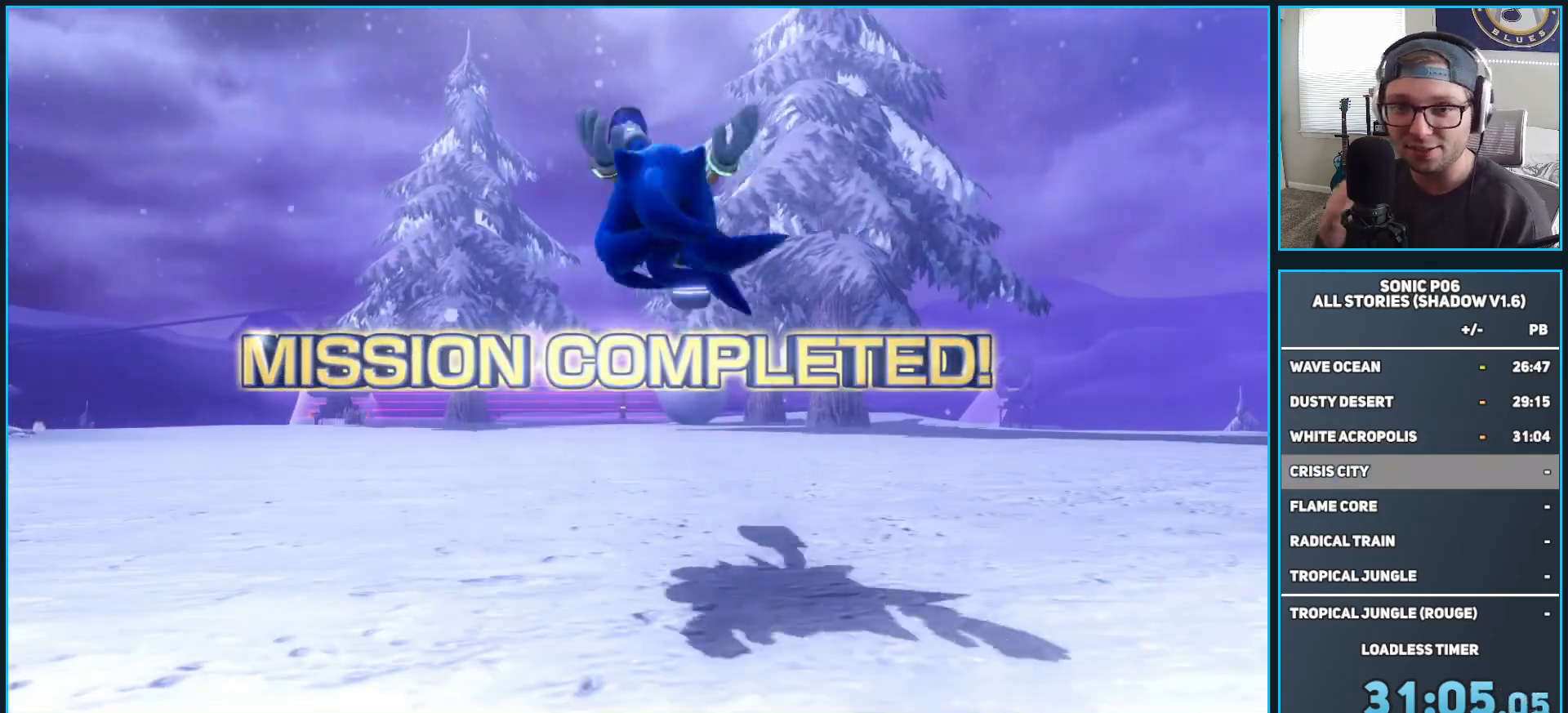
{"buttons": [], "left_stick": "center", "right_stick": "center", "events": []}
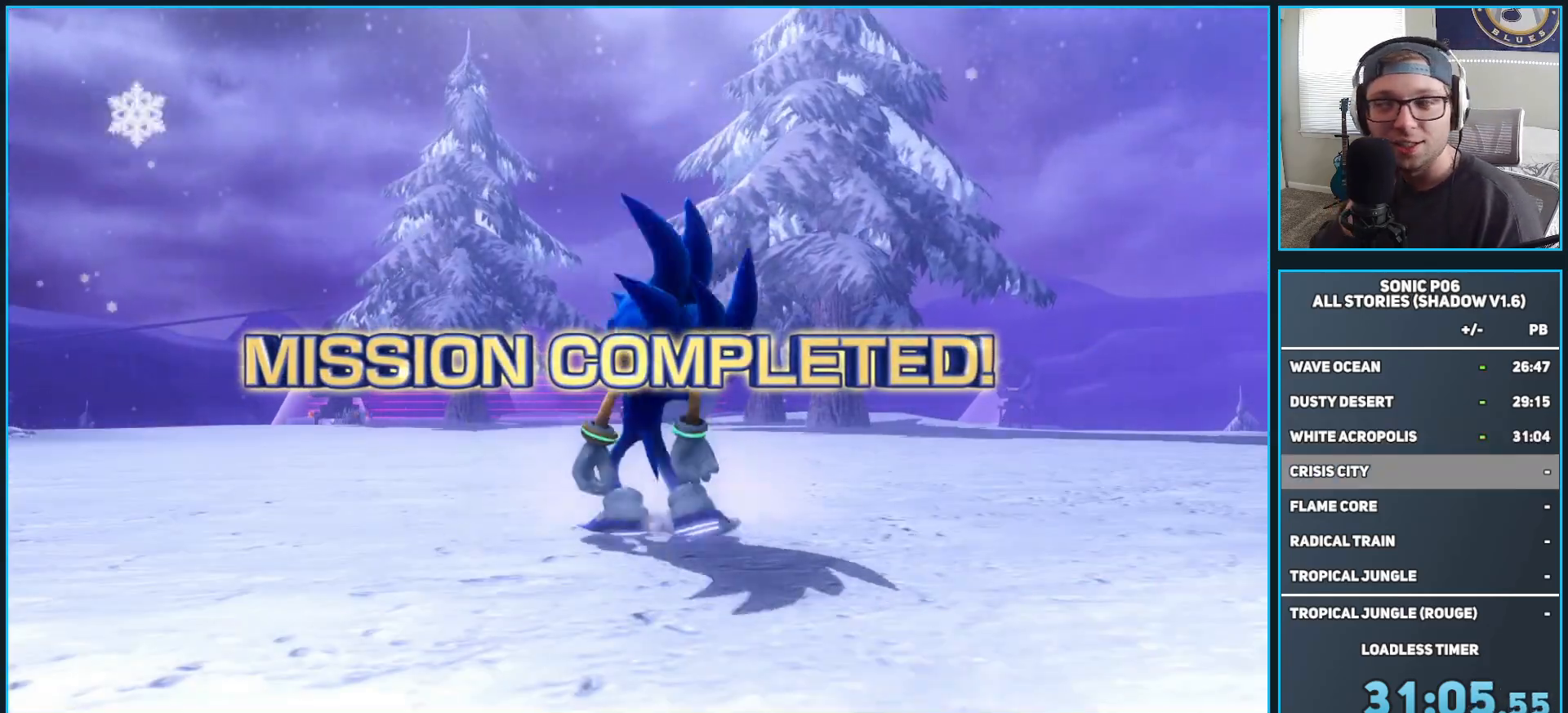
{"buttons": [], "left_stick": "center", "right_stick": "center", "events": []}
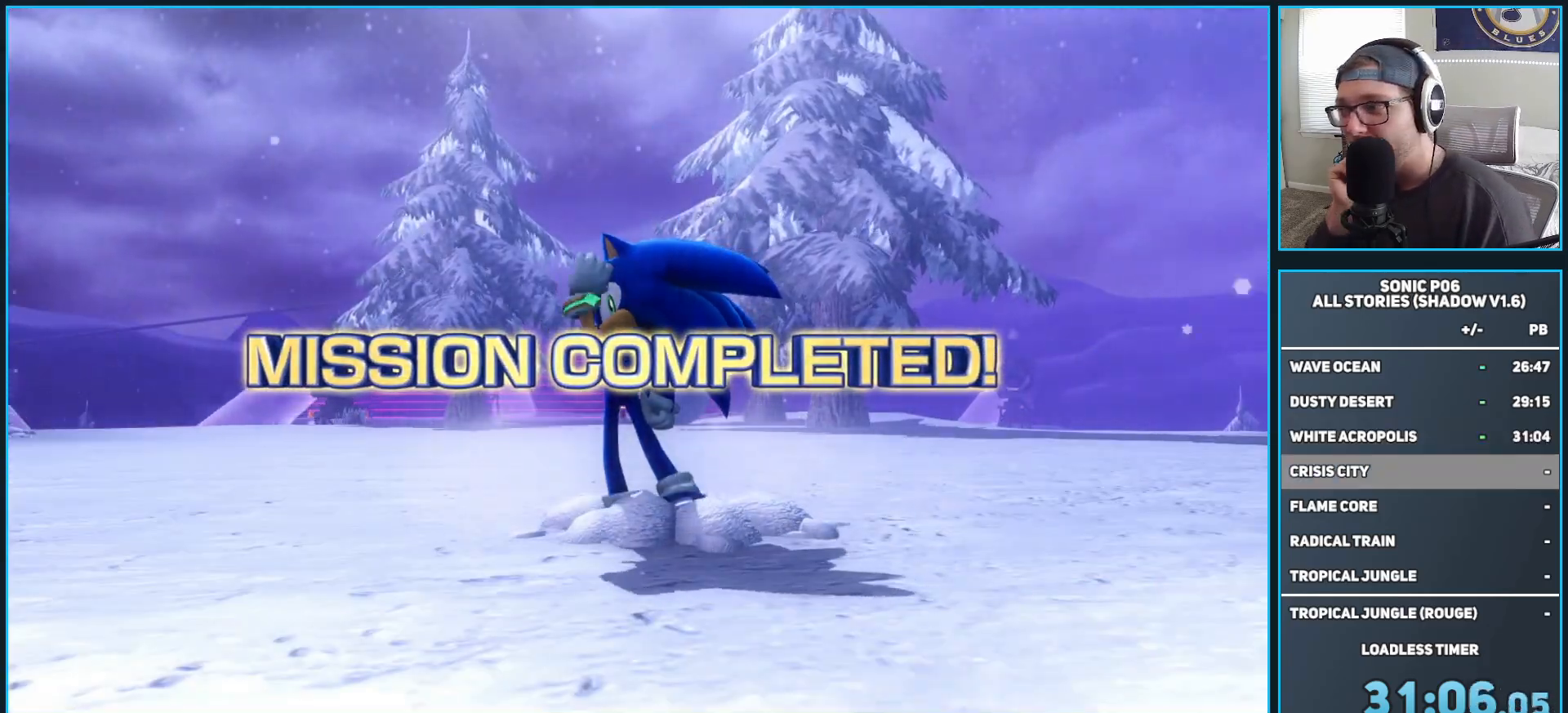
{"buttons": [], "left_stick": "center", "right_stick": "center", "events": []}
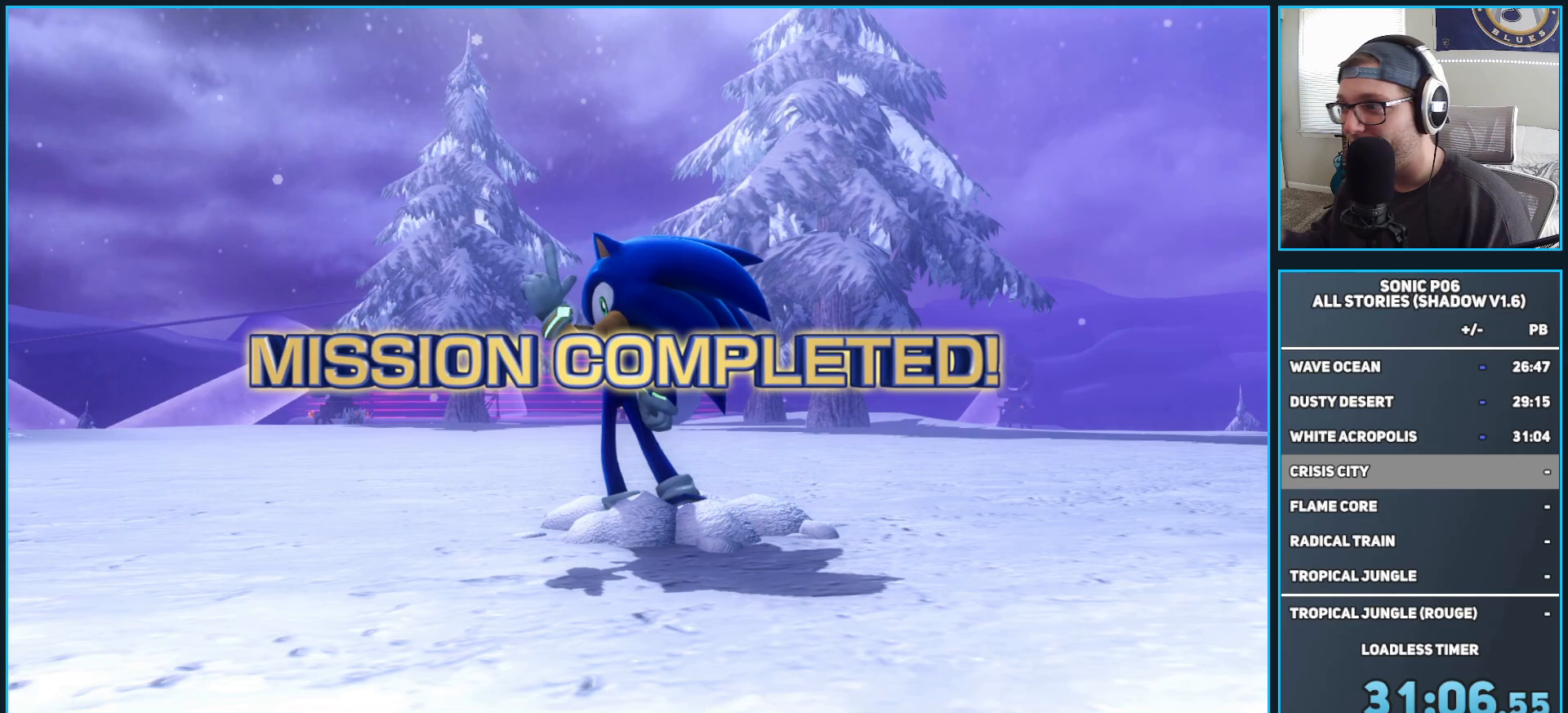
{"buttons": [], "left_stick": "center", "right_stick": "center", "events": []}
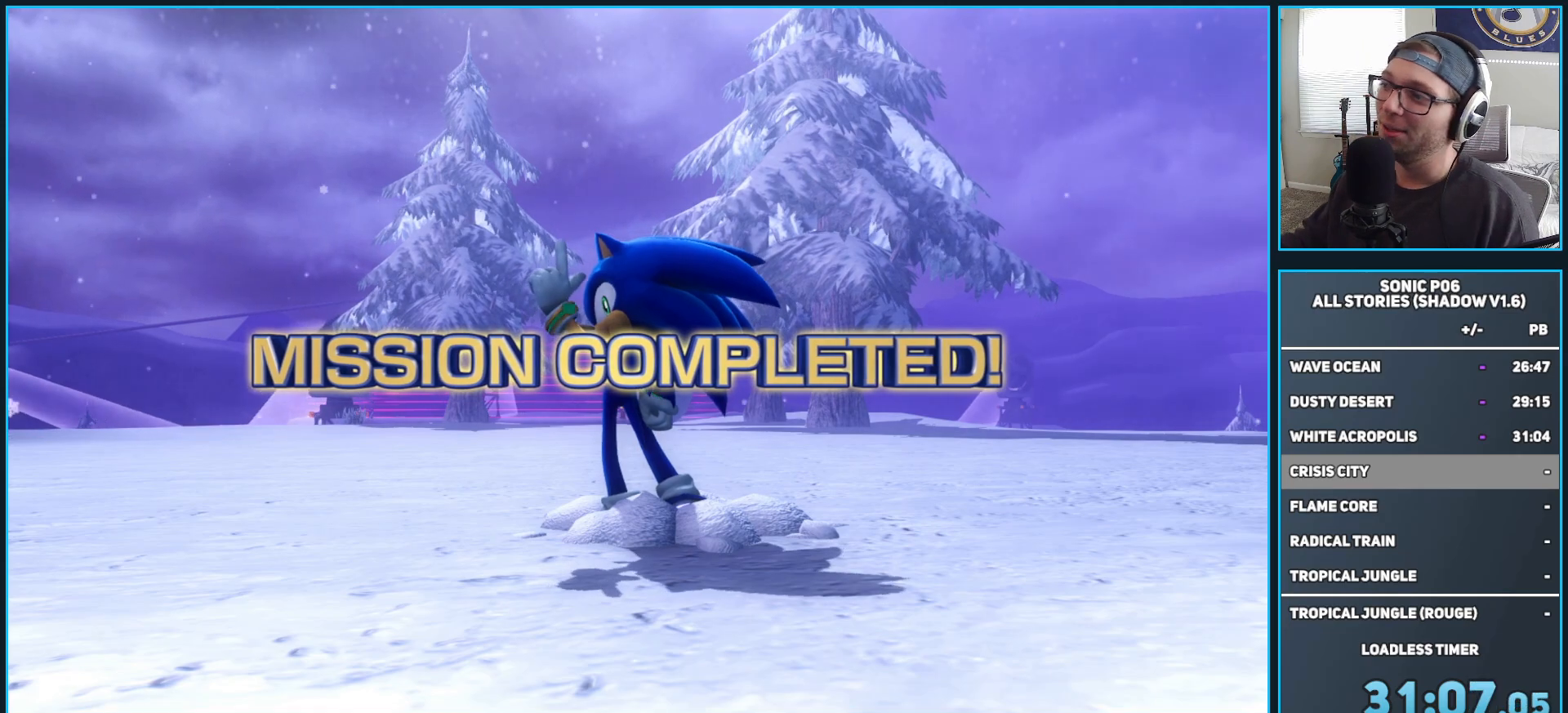
{"buttons": [], "left_stick": "center", "right_stick": "center", "events": []}
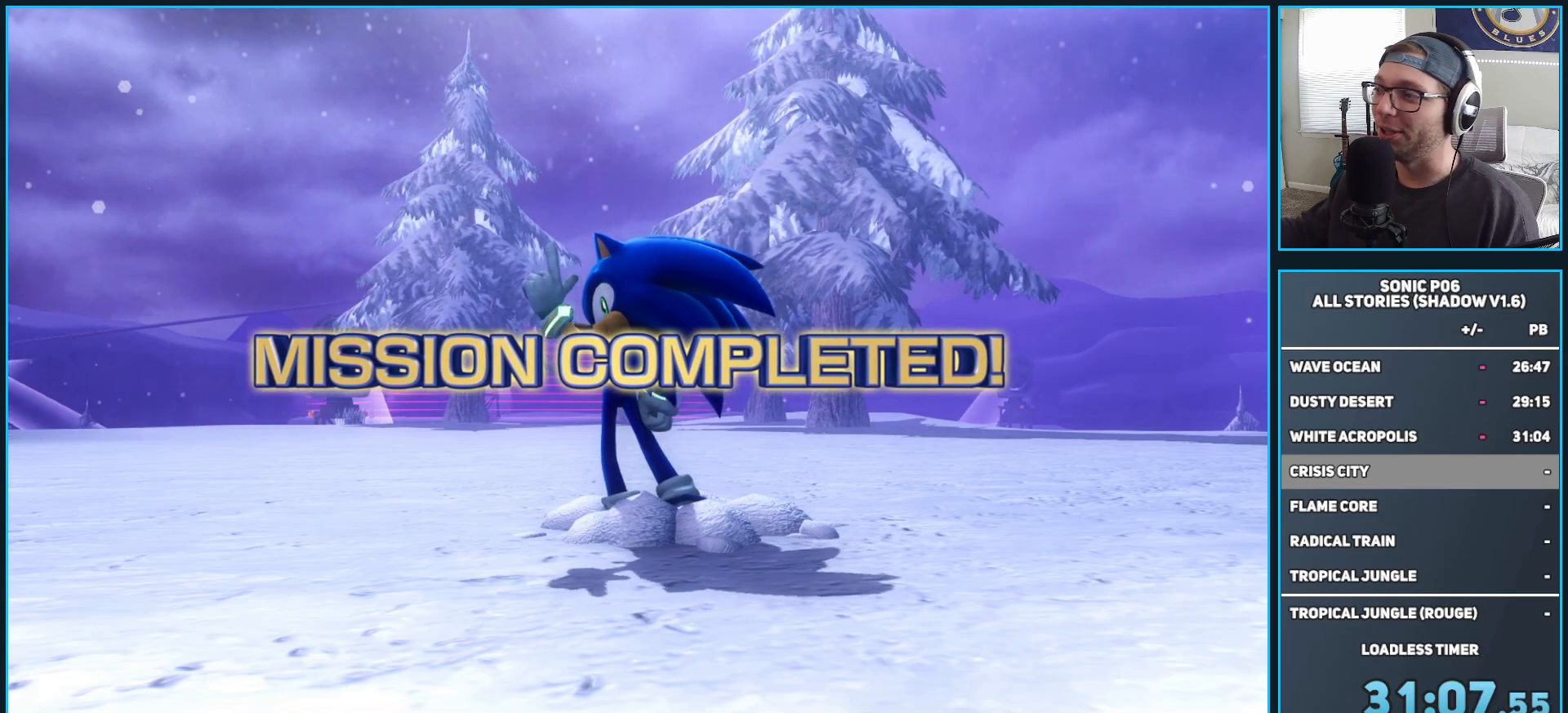
{"buttons": [], "left_stick": "center", "right_stick": "center", "events": []}
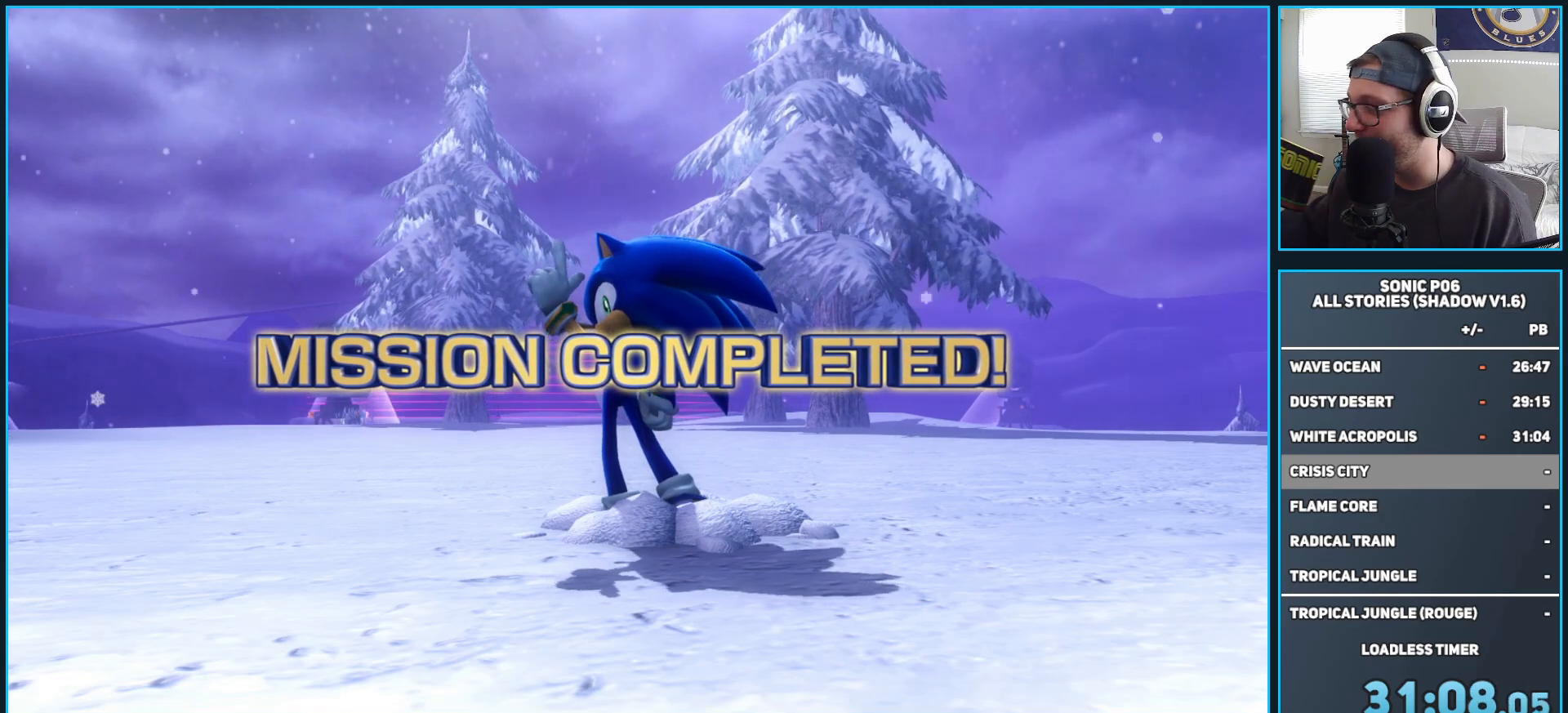
{"buttons": ["A"], "left_stick": "center", "right_stick": "center", "events": [[417, "A", "down"]]}
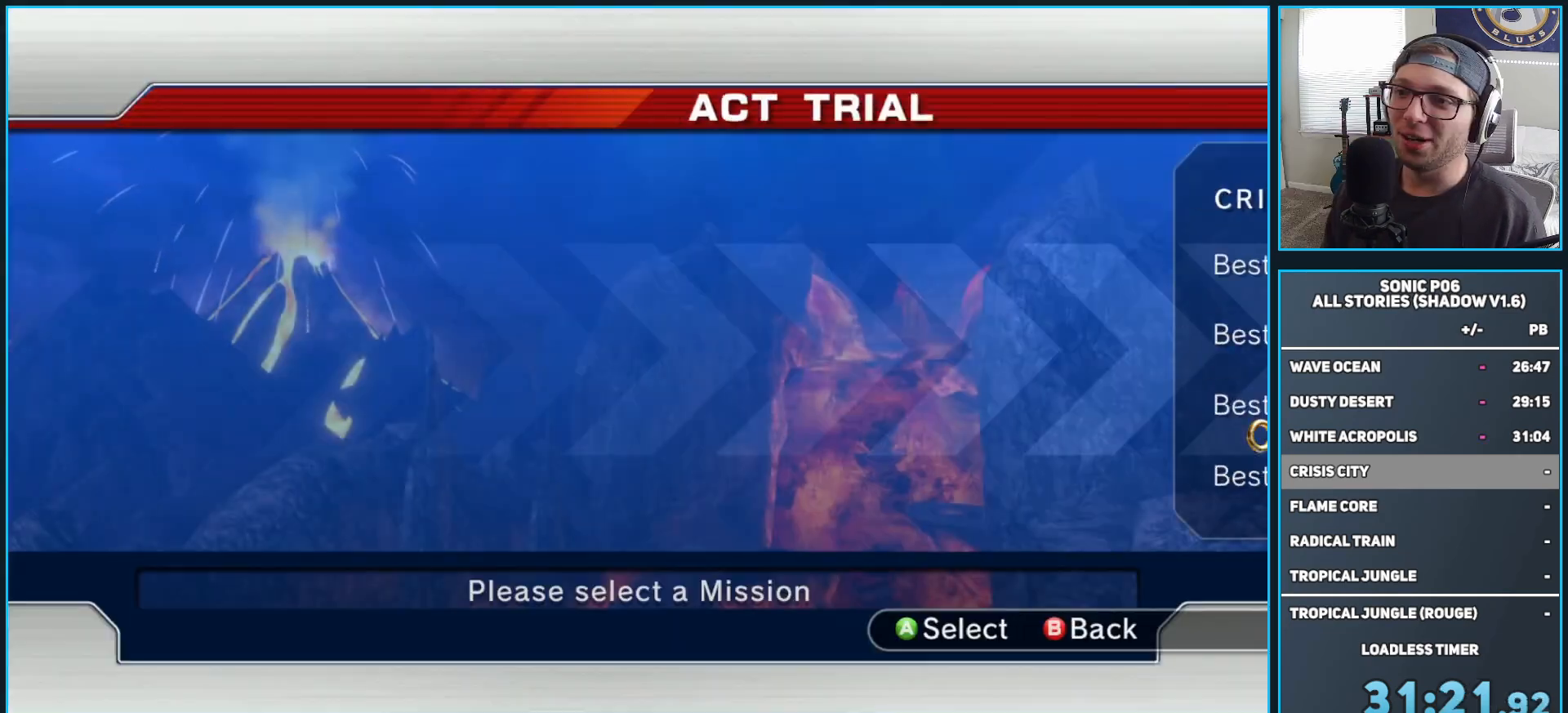
{"buttons": [], "left_stick": "center", "right_stick": "center", "events": [[33, "A", "up"], [83, "A", "down"], [183, "A", "up"]]}